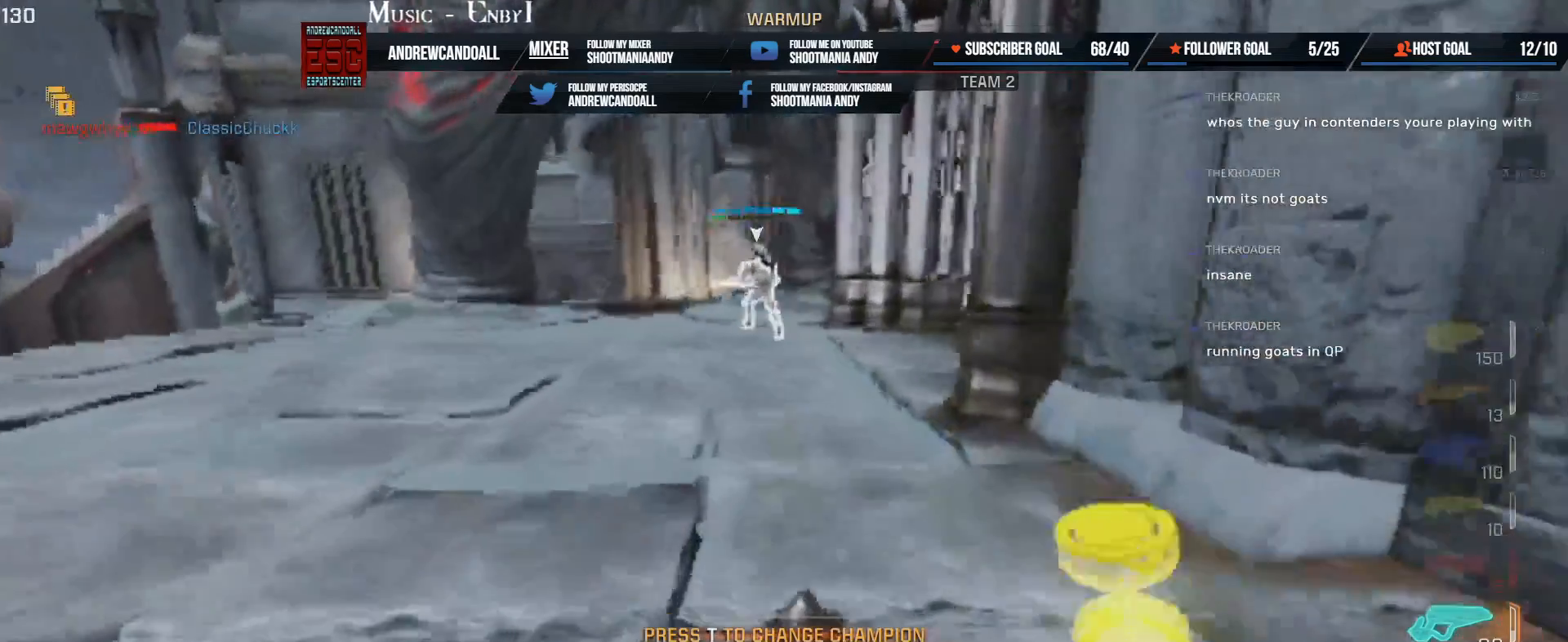
Gameplay with keyboard and mouse; each line is a JSON object with the keys and mouse buttons held at the frame after it. "events" lists presses ("down") and releases ("up") of "a", "alt", "backspace", "caps_lock", "ctrl", "d", "delete", "end", "home", "r", "s", "shift", "tab", "tilde", "w", "mouse_left", "mouse_wheel", "mouse_right", "mouse_mb4" and "mouse_mb5" between this image and that frame as [ms after this image, input, new state], when the widget could be followed in between. "mouse_left", "mouse_wheel", "mouse_right", "mouse_mb4", "mouse_mb5" = the "left", "wheel", "right", "mb4", "mb5" buttons of the "mouse" list. No other keys are recorded. "wheel" means that the mouse wheel is clicked or scrolled. Not read: mouse_move.
{"keys": ["w"], "mouse": [], "events": [[250, "shift", "up"]]}
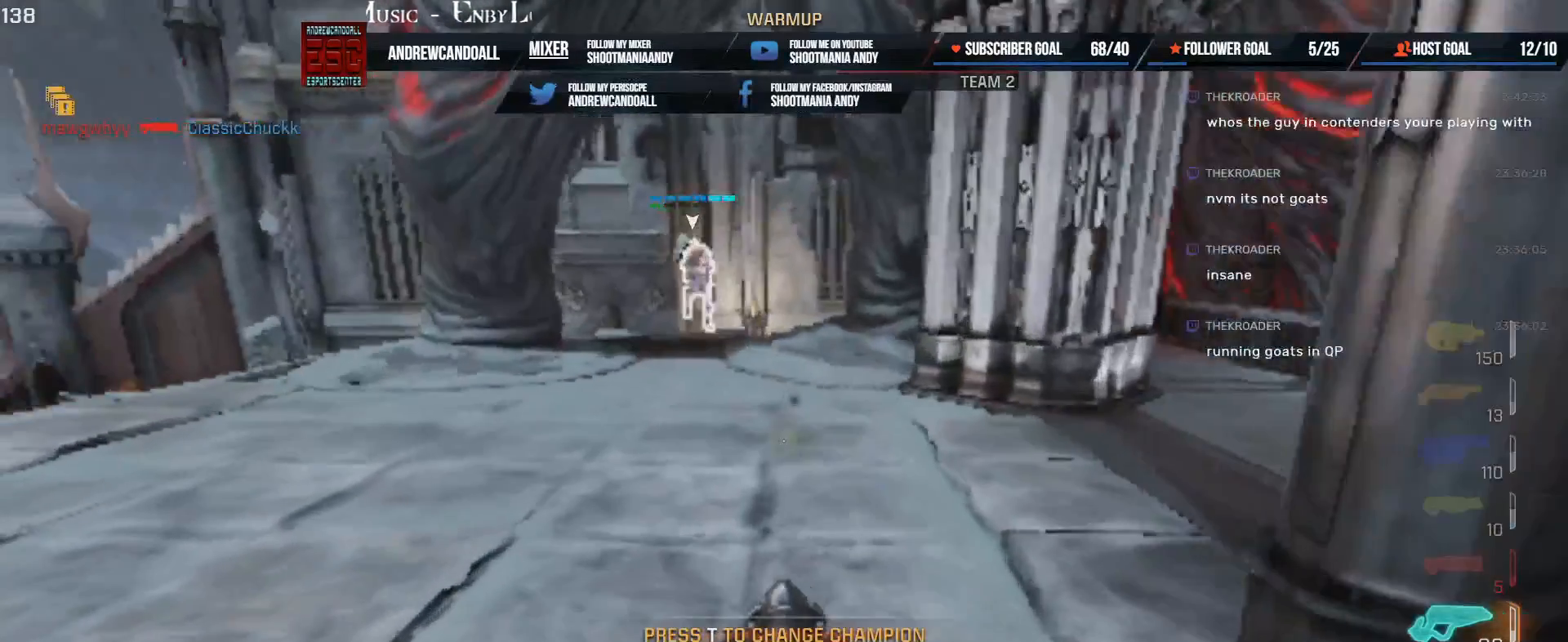
{"keys": ["w"], "mouse": [], "events": [[183, "shift", "down"], [217, "a", "down"], [283, "a", "up"], [433, "shift", "up"]]}
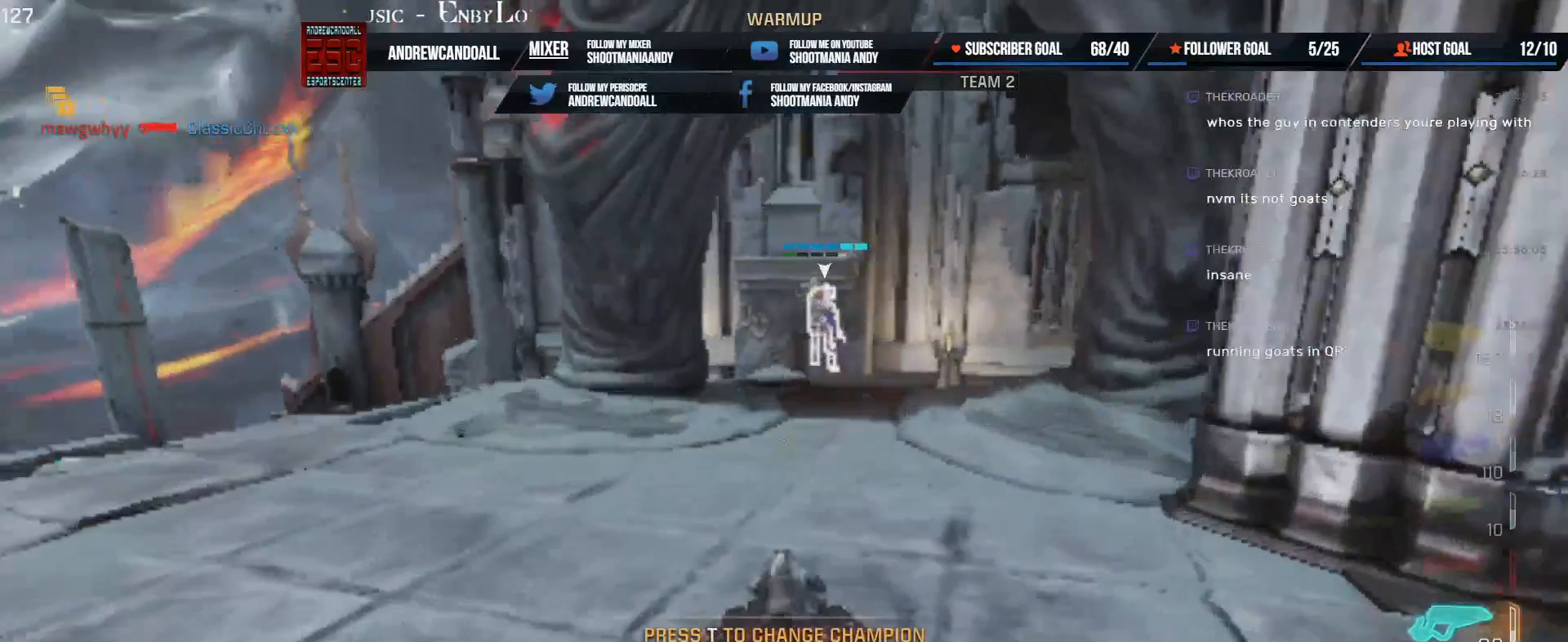
{"keys": ["w"], "mouse": [], "events": [[283, "shift", "down"], [483, "shift", "up"]]}
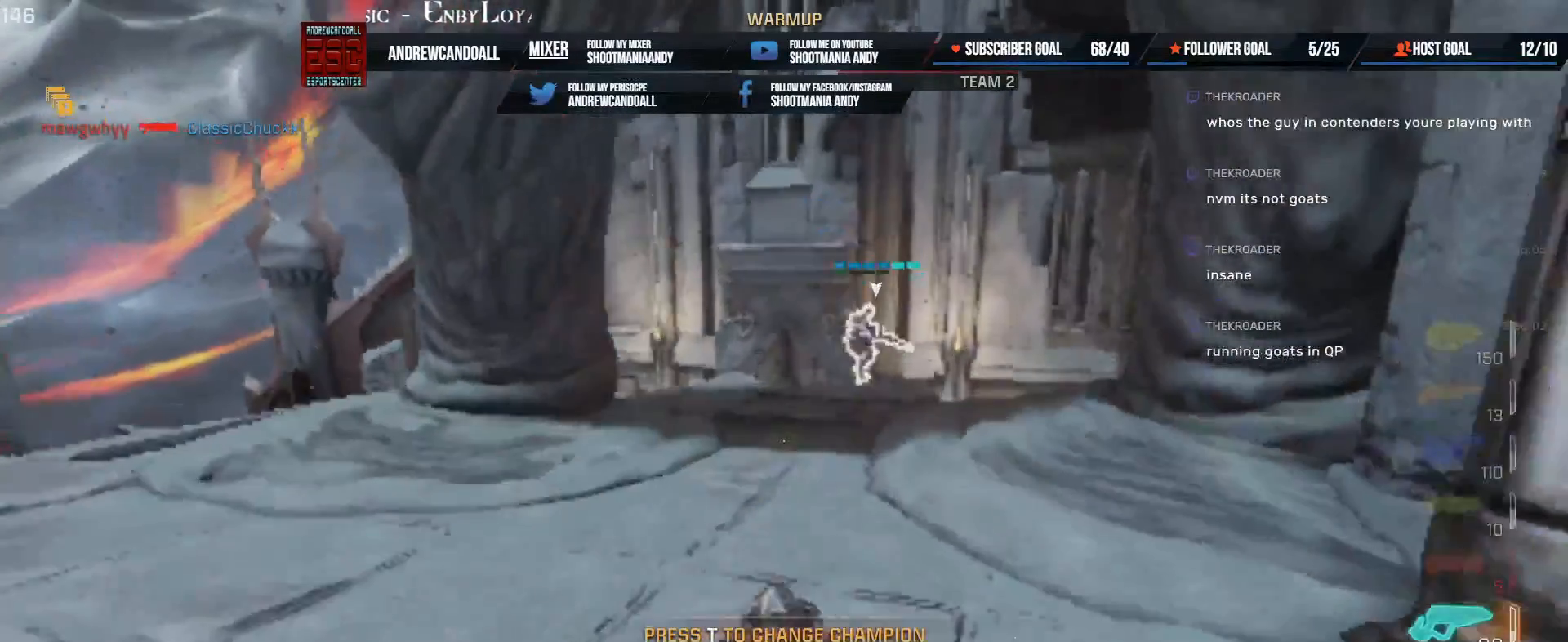
{"keys": ["shift", "w"], "mouse": [], "events": [[350, "shift", "down"]]}
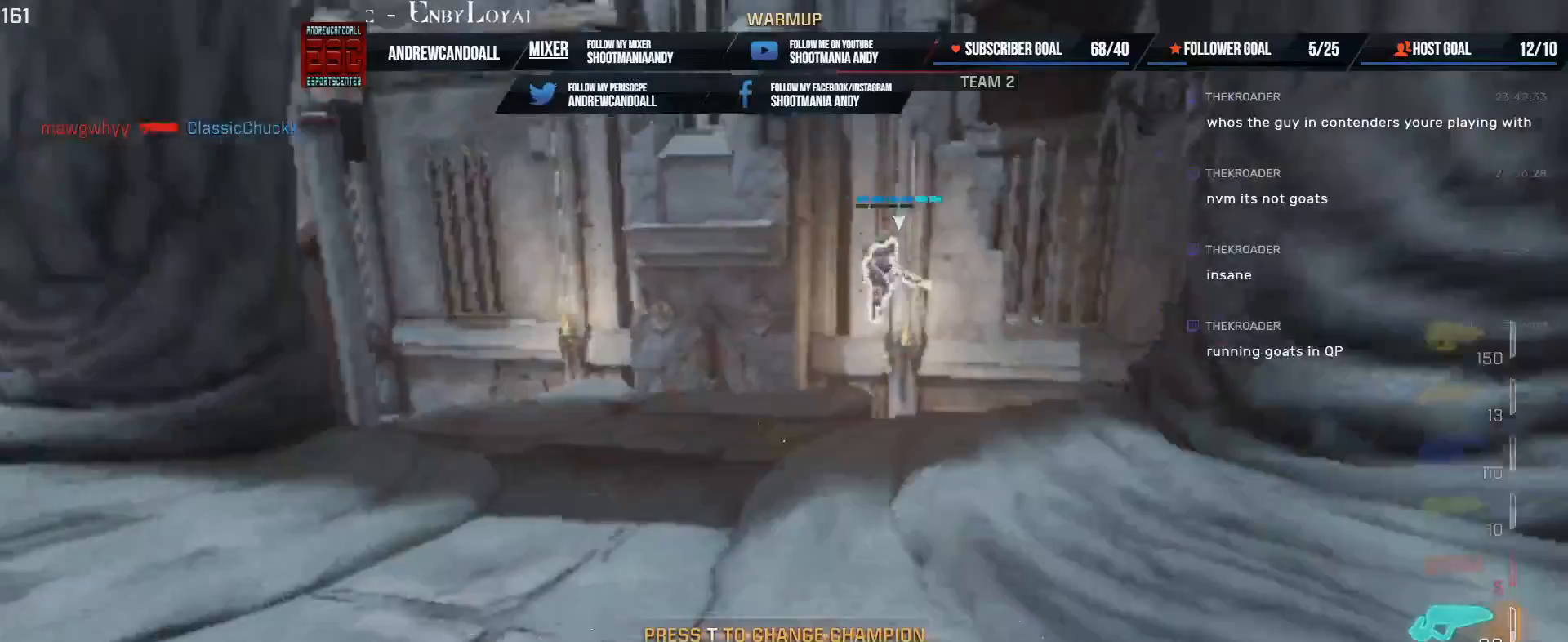
{"keys": ["a", "shift", "w"], "mouse": [], "events": [[117, "shift", "up"], [450, "a", "down"], [450, "shift", "down"]]}
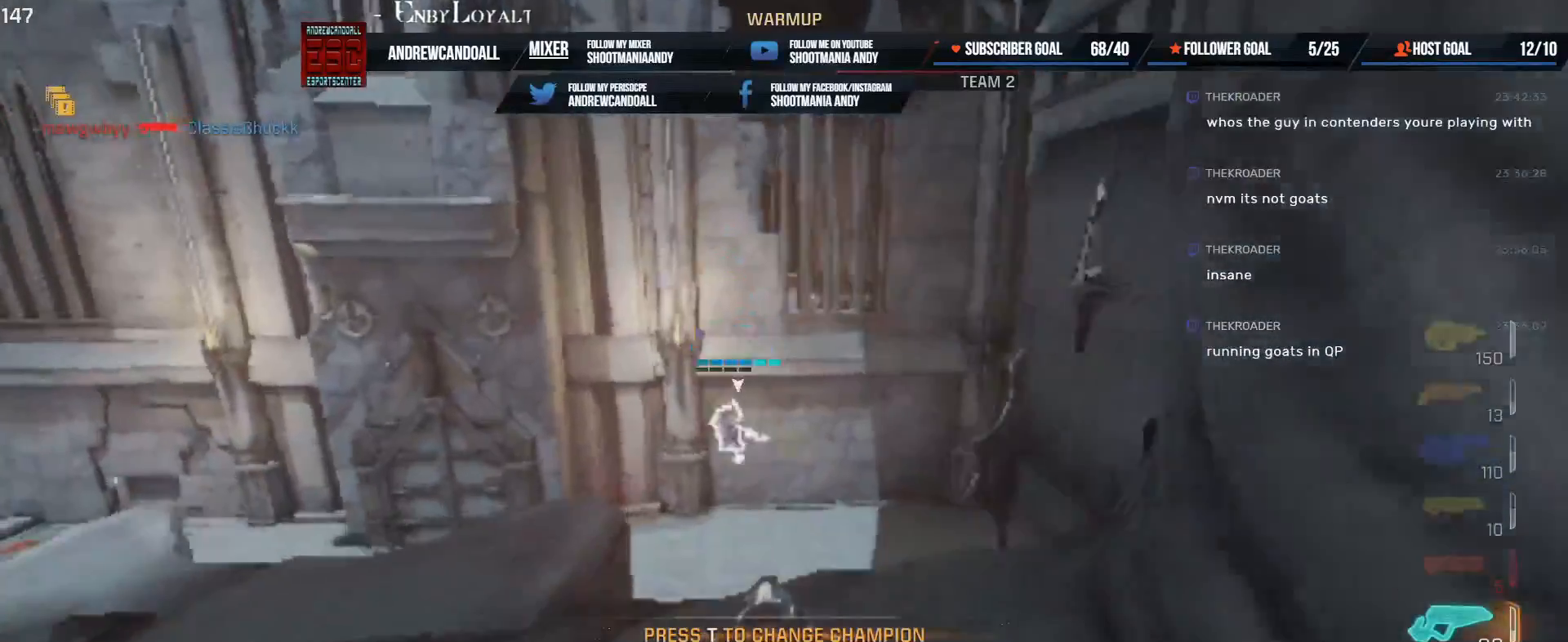
{"keys": ["w"], "mouse": [], "events": [[50, "a", "up"], [100, "shift", "up"], [267, "shift", "down"], [333, "a", "down"], [433, "a", "up"], [433, "shift", "up"]]}
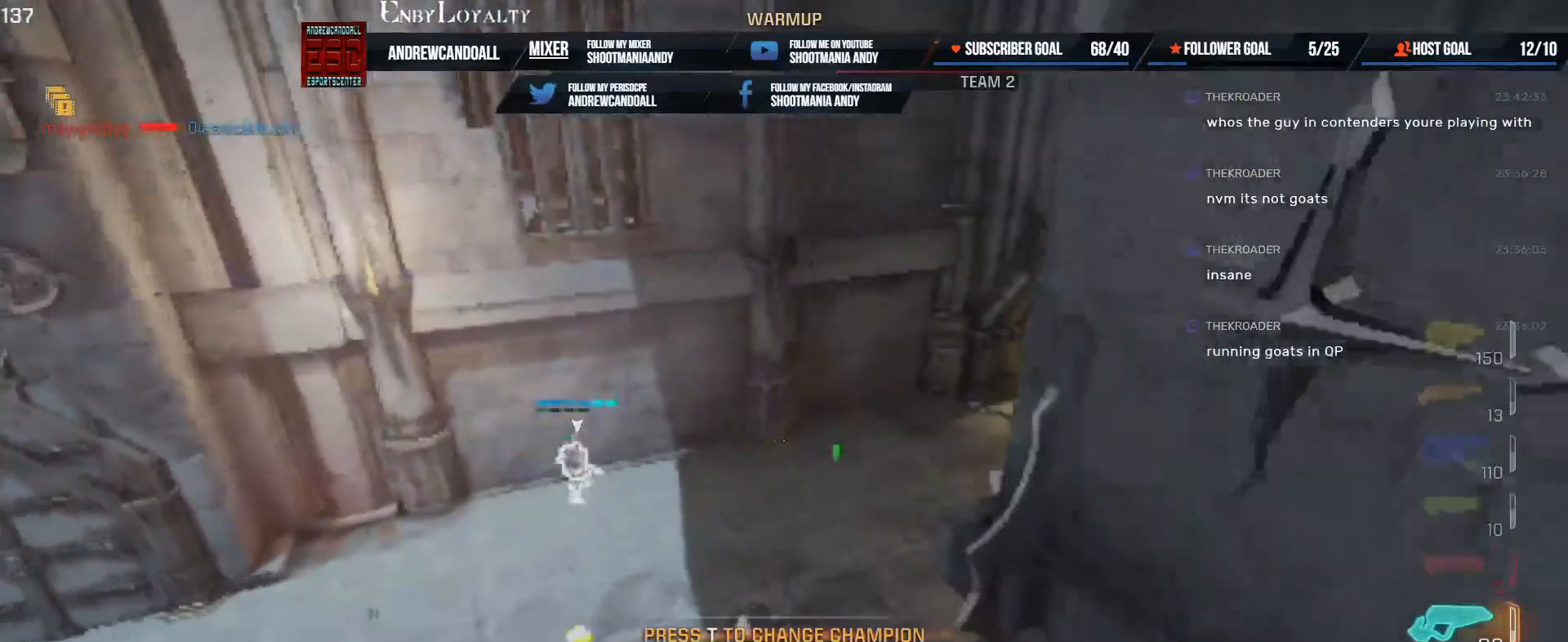
{"keys": ["w"], "mouse": [], "events": []}
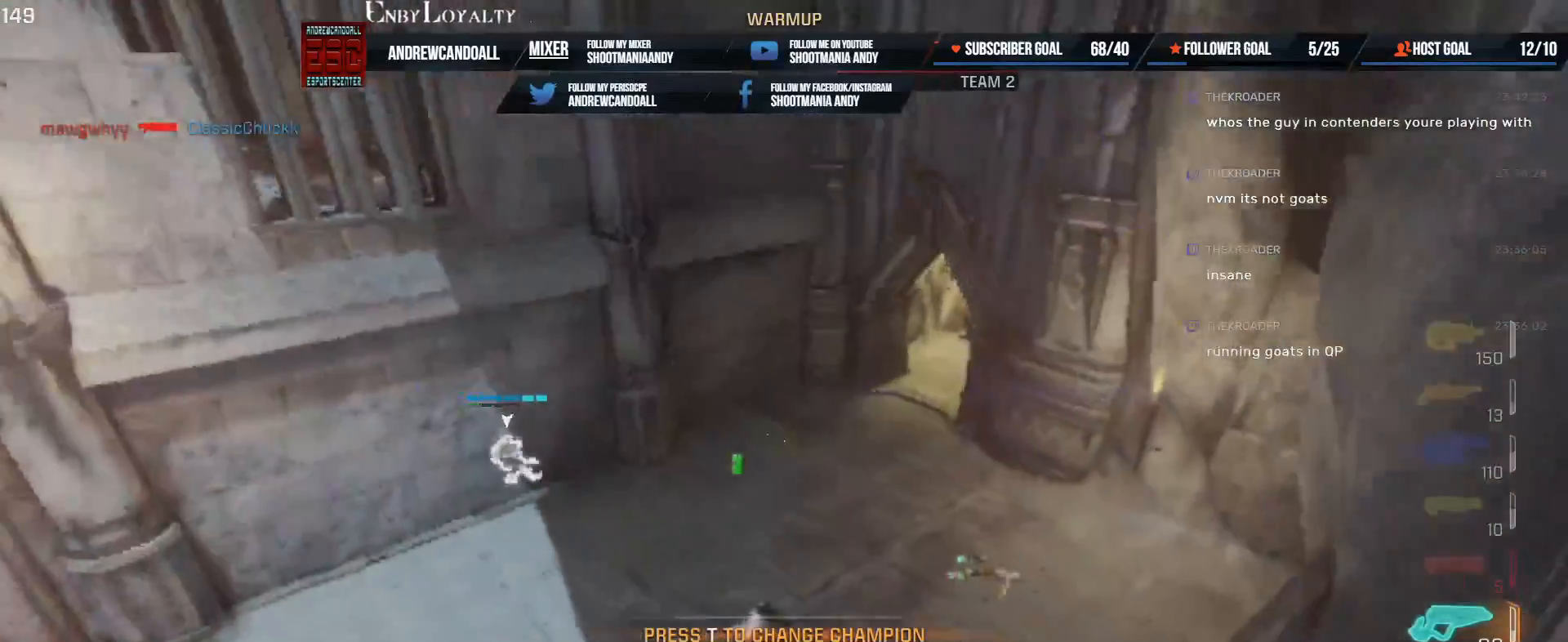
{"keys": ["w"], "mouse": [], "events": []}
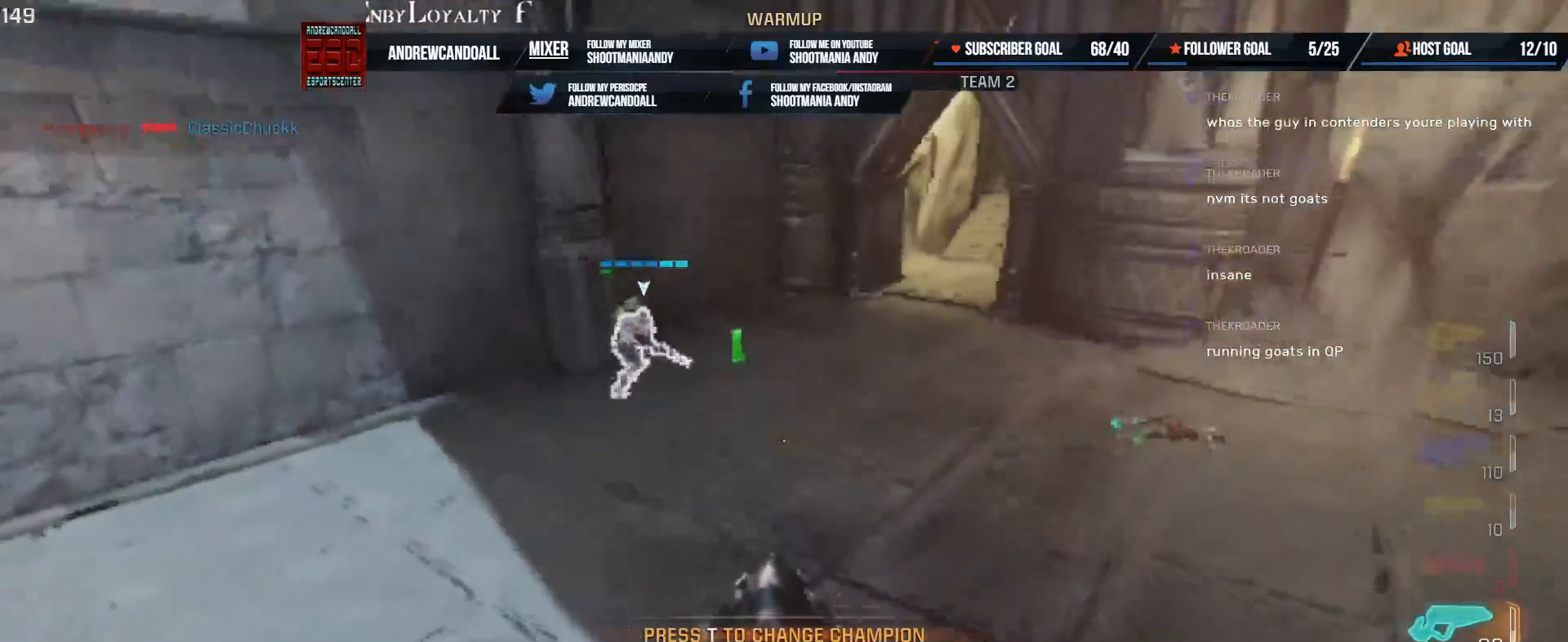
{"keys": ["d", "w"], "mouse": []}
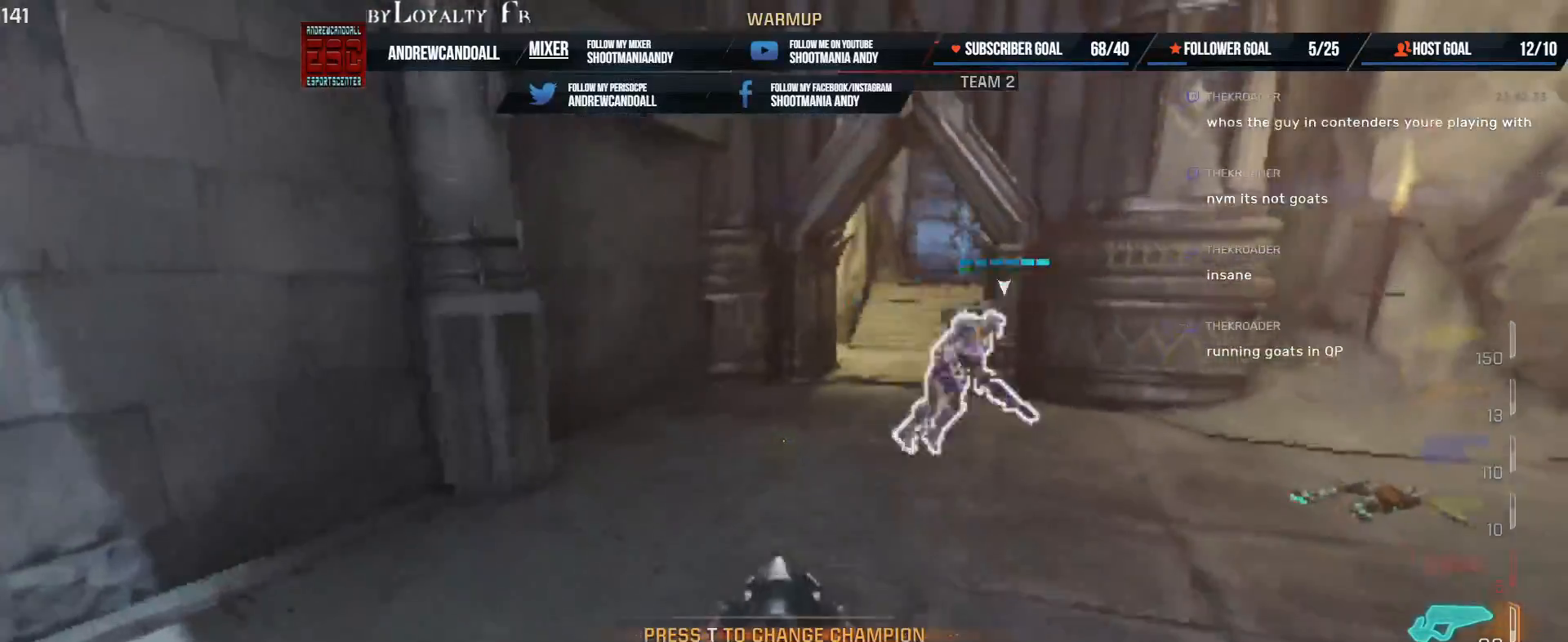
{"keys": ["d", "w"], "mouse": [], "events": []}
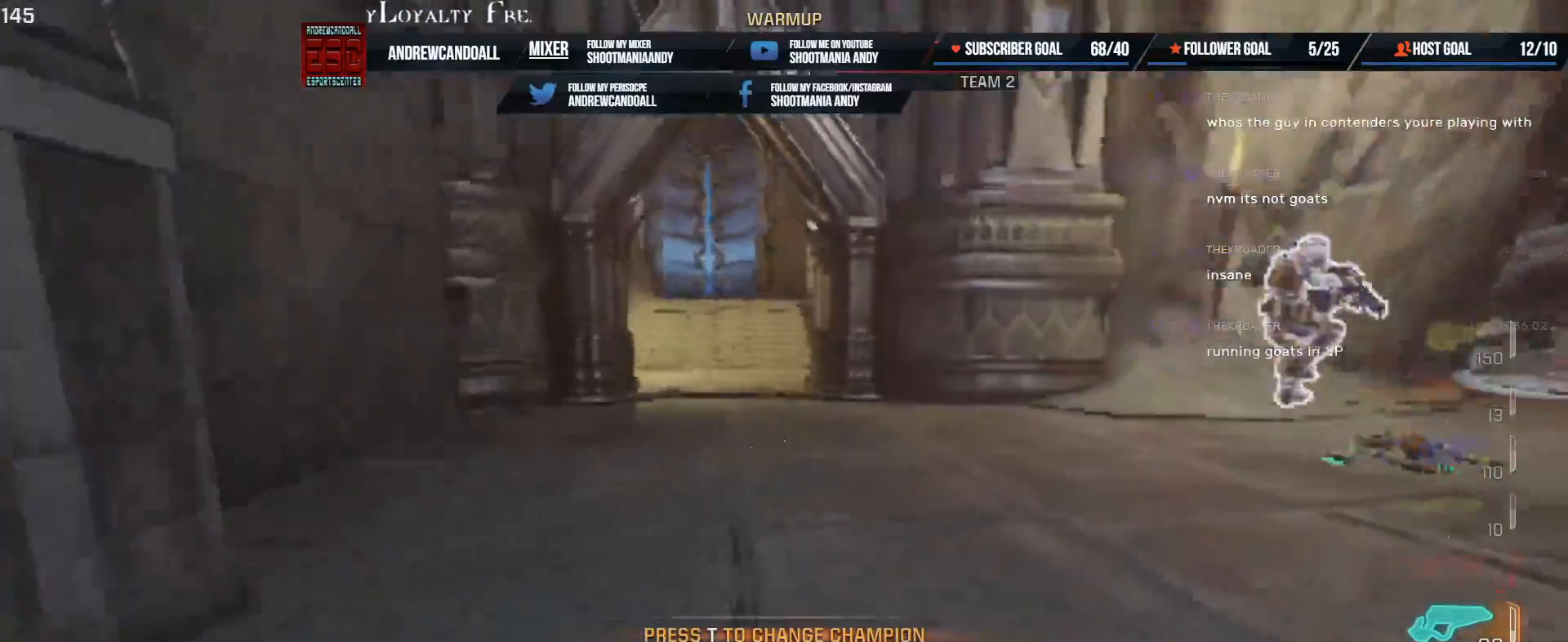
{"keys": ["w"], "mouse": [], "events": [[17, "shift", "down"], [33, "a", "down"], [150, "d", "up"], [267, "shift", "up"], [367, "a", "up"]]}
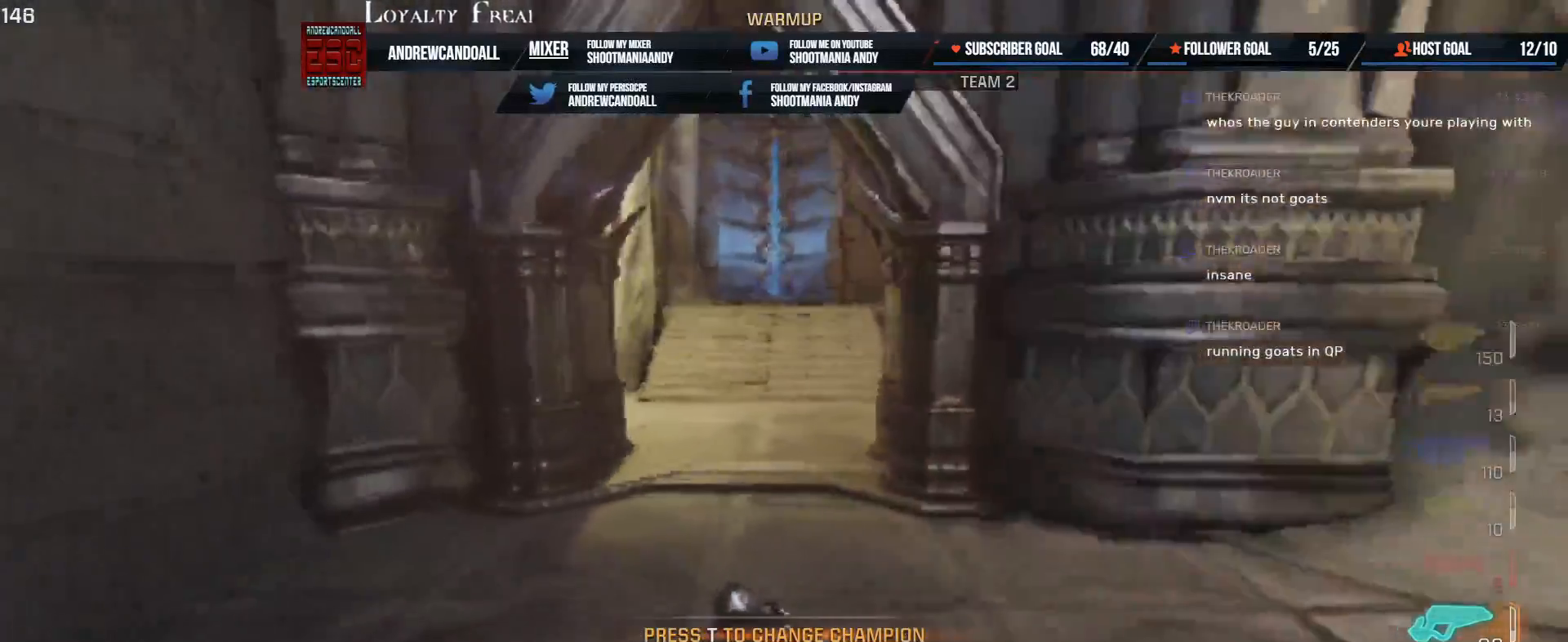
{"keys": ["w"], "mouse": [], "events": [[67, "shift", "down"], [83, "a", "down"], [433, "shift", "up"], [450, "a", "up"]]}
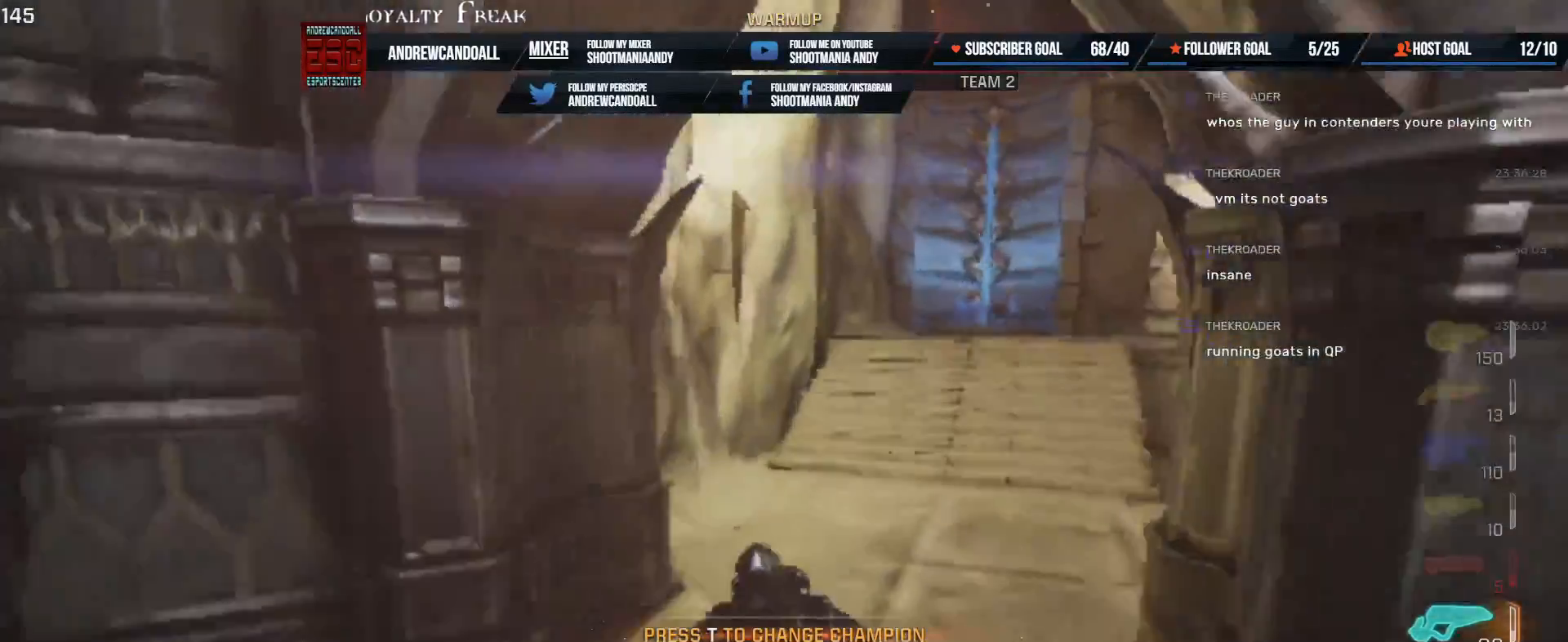
{"keys": ["d", "w"], "mouse": [], "events": [[200, "shift", "down"], [217, "a", "down"], [400, "shift", "up"], [417, "a", "up"], [450, "d", "down"]]}
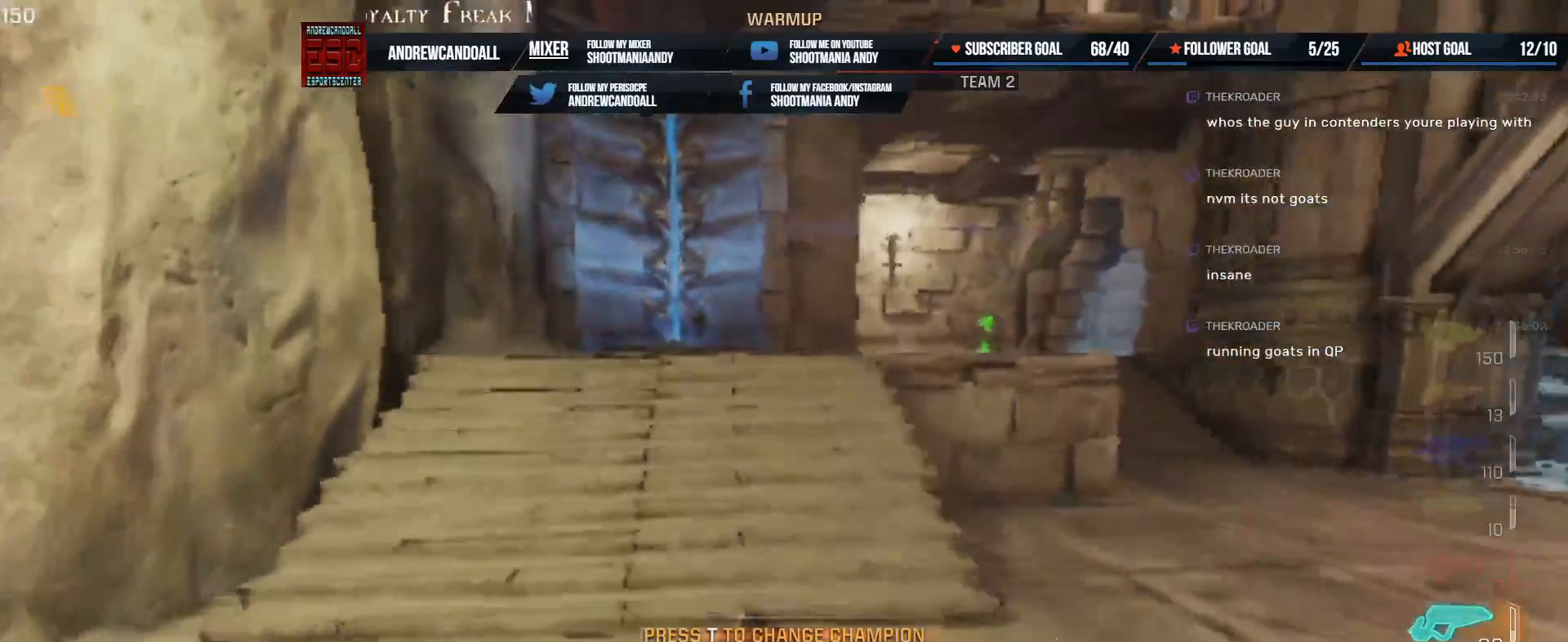
{"keys": ["a", "shift", "w"], "mouse": [], "events": [[217, "d", "up"], [233, "a", "down"], [250, "shift", "down"]]}
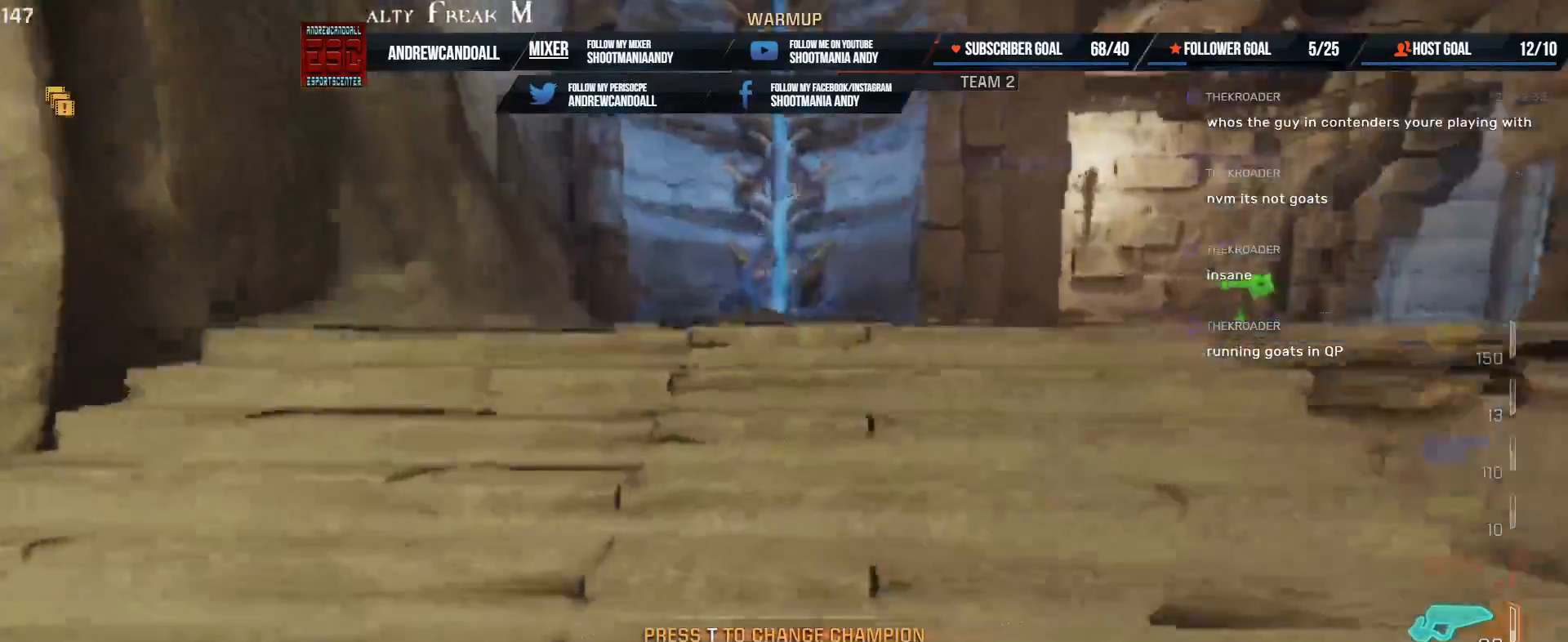
{"keys": ["w"], "mouse": [], "events": [[283, "shift", "up"], [317, "a", "up"]]}
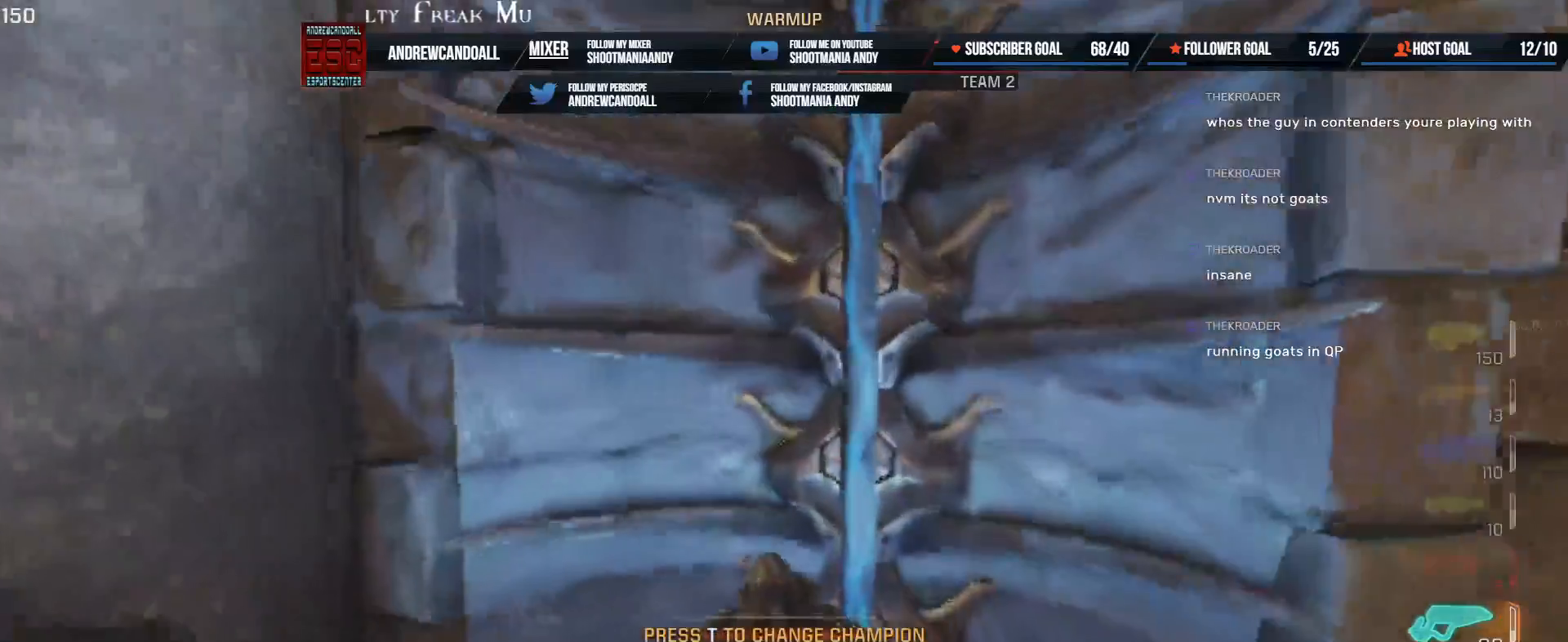
{"keys": ["w"], "mouse": [], "events": [[50, "a", "down"], [67, "w", "up"], [200, "w", "down"], [317, "a", "up"]]}
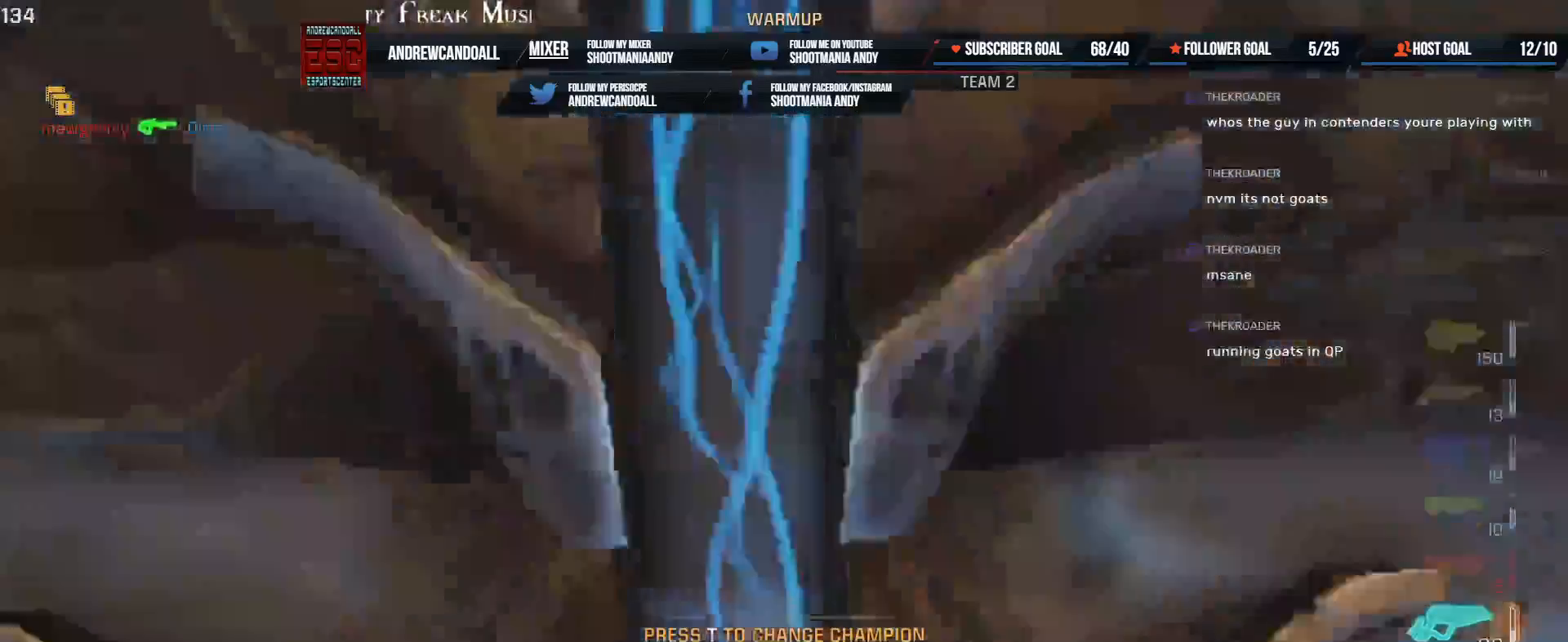
{"keys": ["d", "w"], "mouse": [], "events": [[183, "d", "down"], [200, "d", "up"], [233, "d", "down"]]}
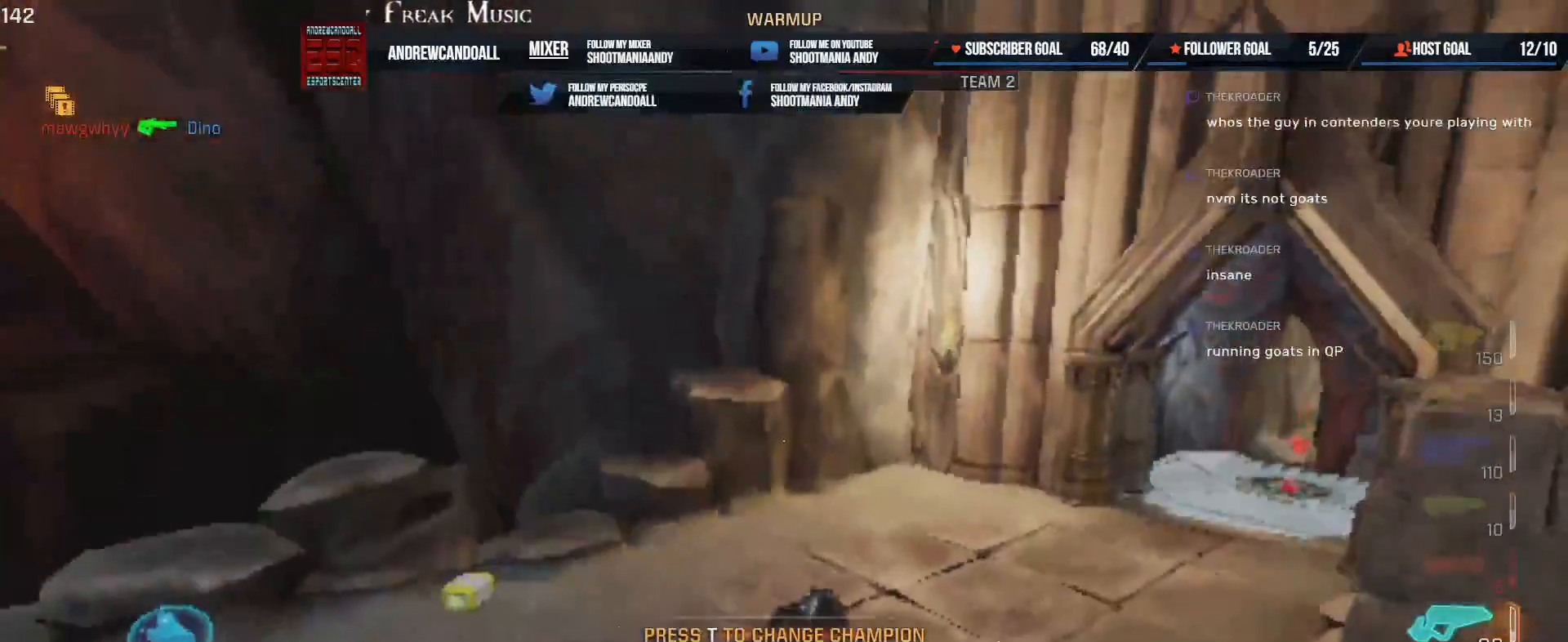
{"keys": ["w"], "mouse": [], "events": [[117, "d", "up"], [133, "a", "down"], [150, "shift", "down"], [350, "a", "up"], [350, "shift", "up"]]}
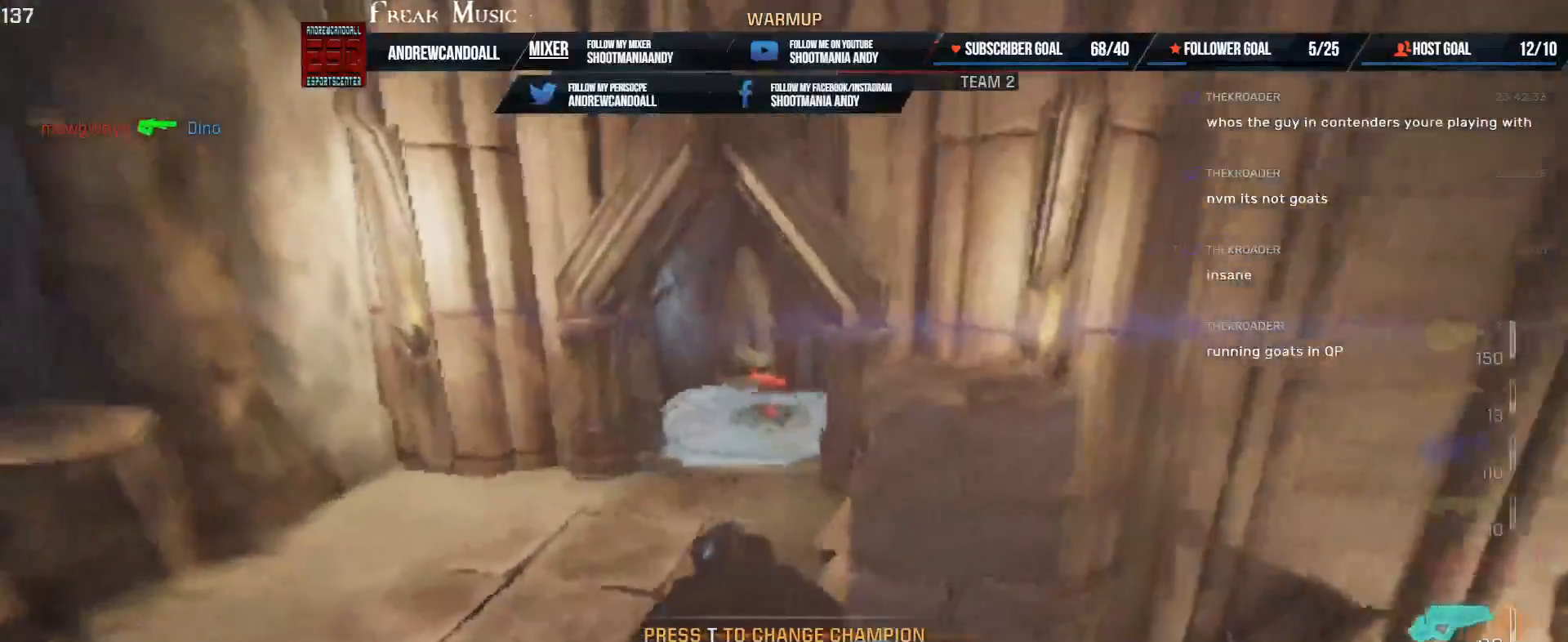
{"keys": ["a", "w"], "mouse": [], "events": [[217, "shift", "down"], [233, "a", "down"], [450, "shift", "up"]]}
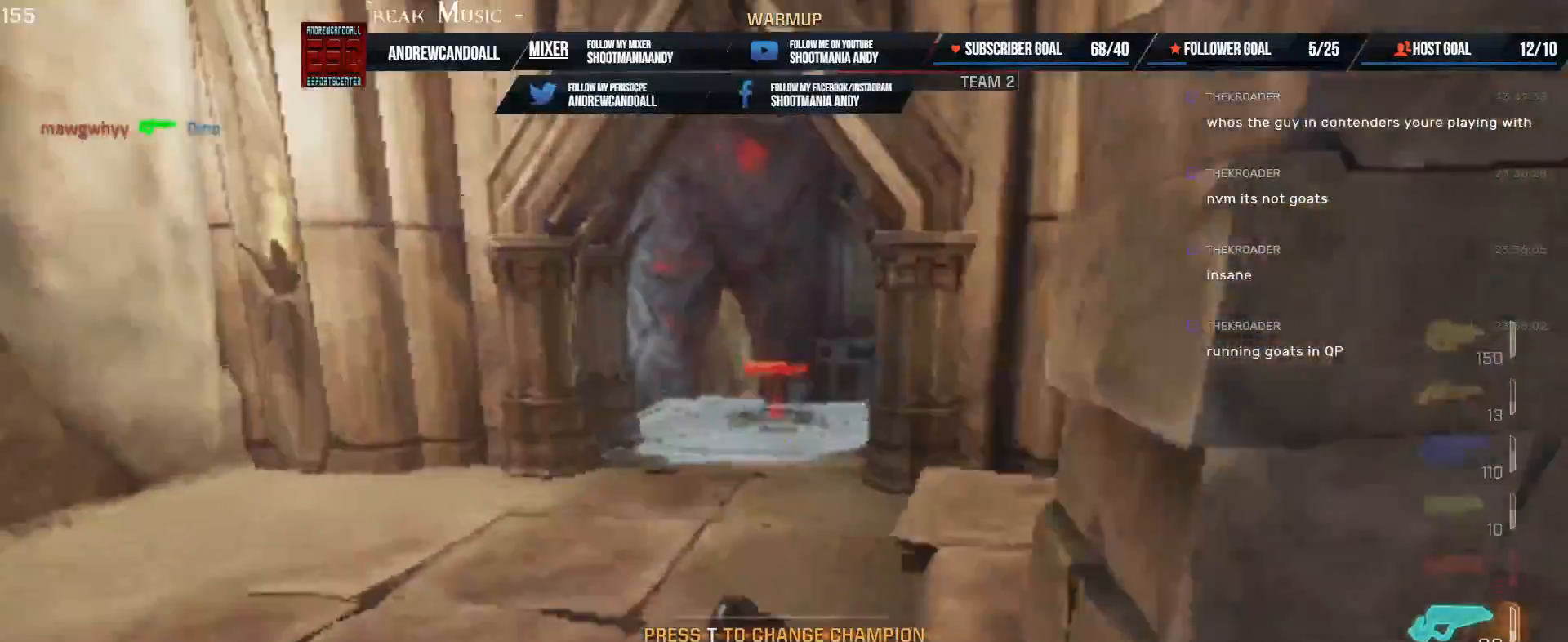
{"keys": ["d", "w"], "mouse": [], "events": [[33, "shift", "down"], [67, "d", "down"], [117, "d", "up"], [183, "shift", "up"], [200, "a", "up"], [233, "d", "down"]]}
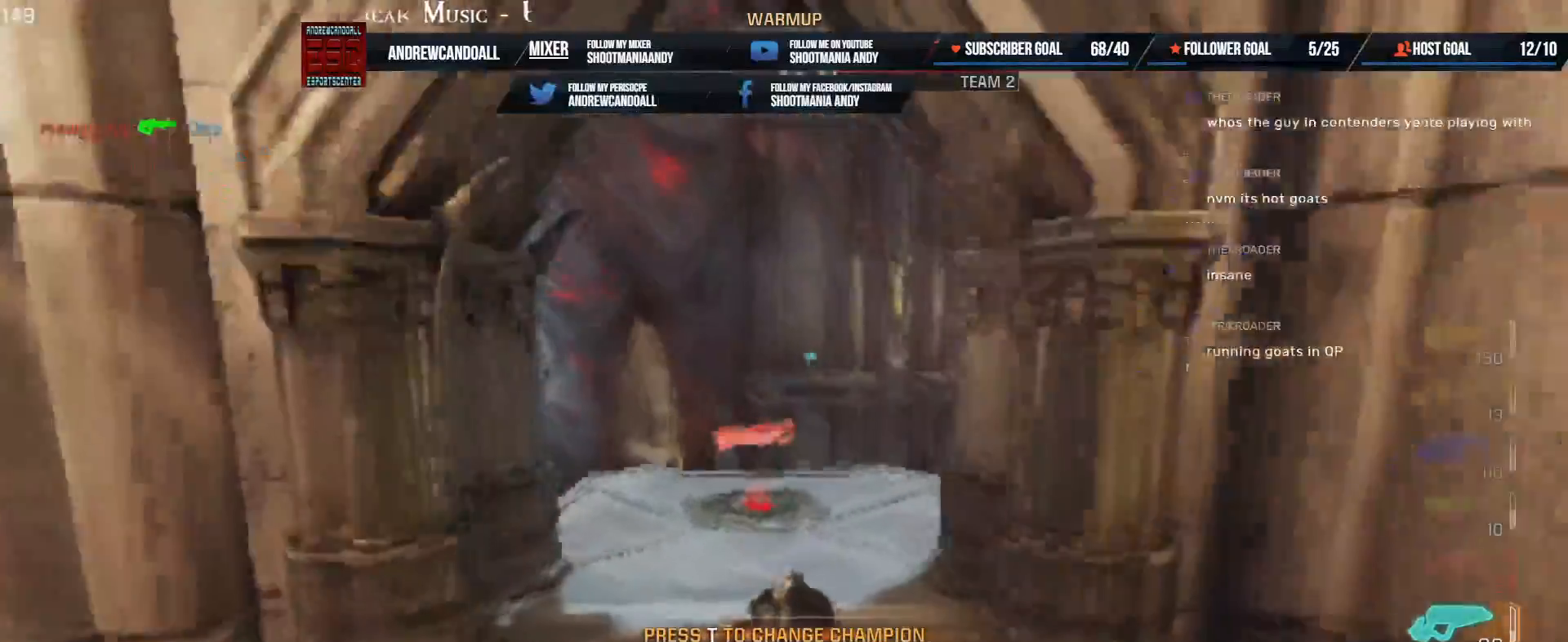
{"keys": ["w"], "mouse": [], "events": [[150, "d", "up"], [183, "shift", "down"], [200, "a", "down"], [383, "shift", "up"], [433, "a", "up"]]}
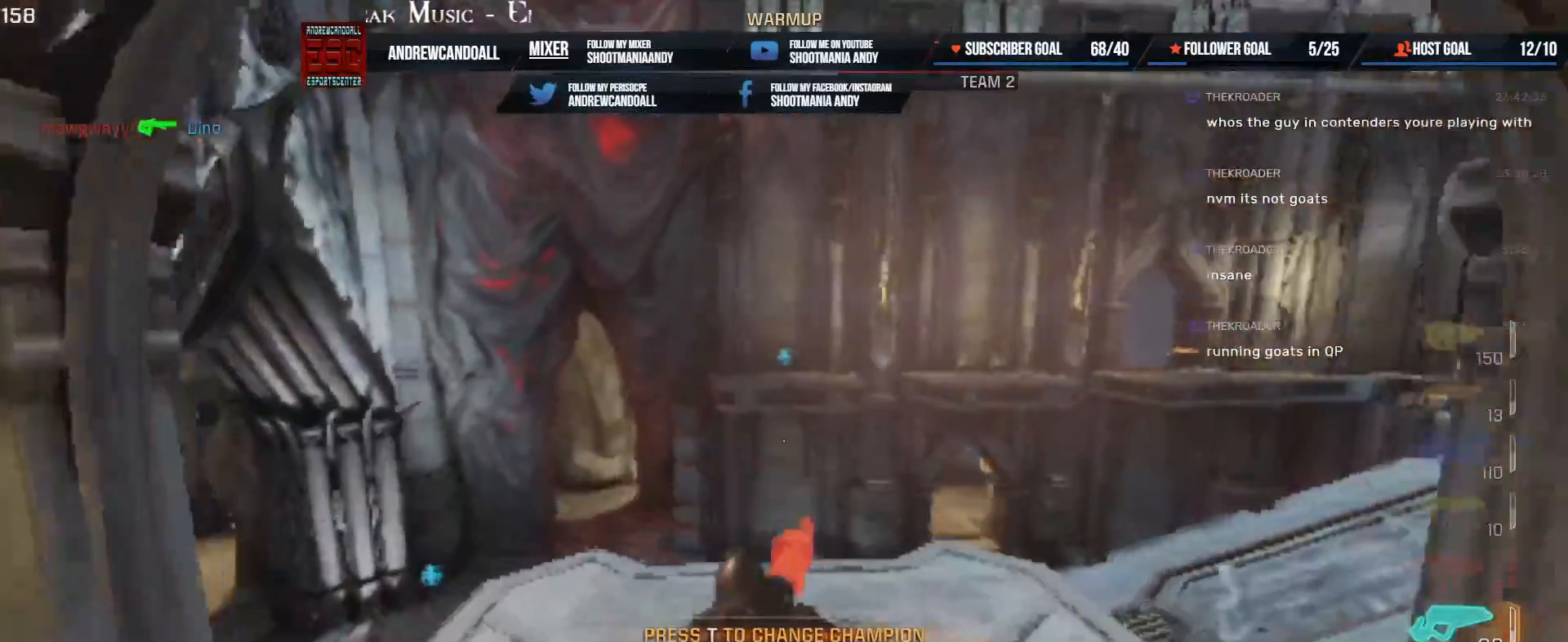
{"keys": ["a", "shift", "w"], "mouse": [], "events": [[200, "a", "down"], [233, "shift", "down"]]}
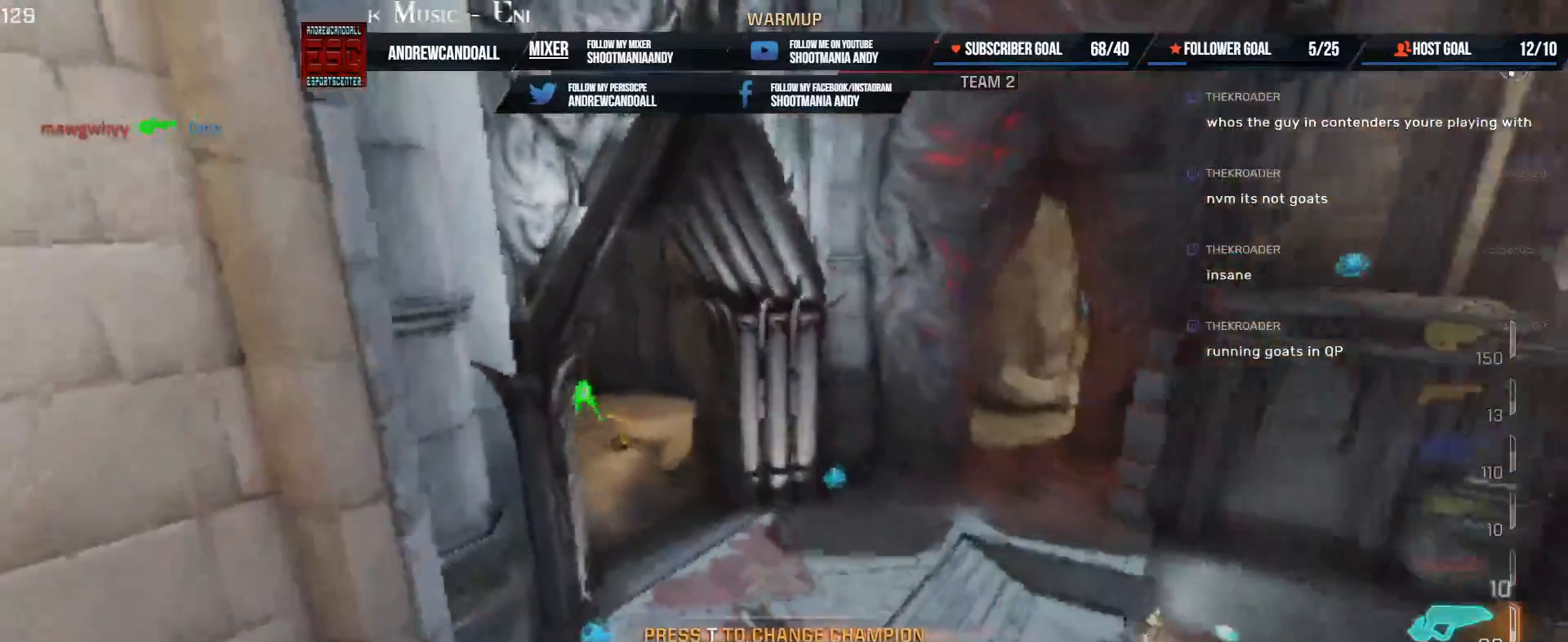
{"keys": ["w"], "mouse": [], "events": [[433, "shift", "up"], [483, "a", "up"]]}
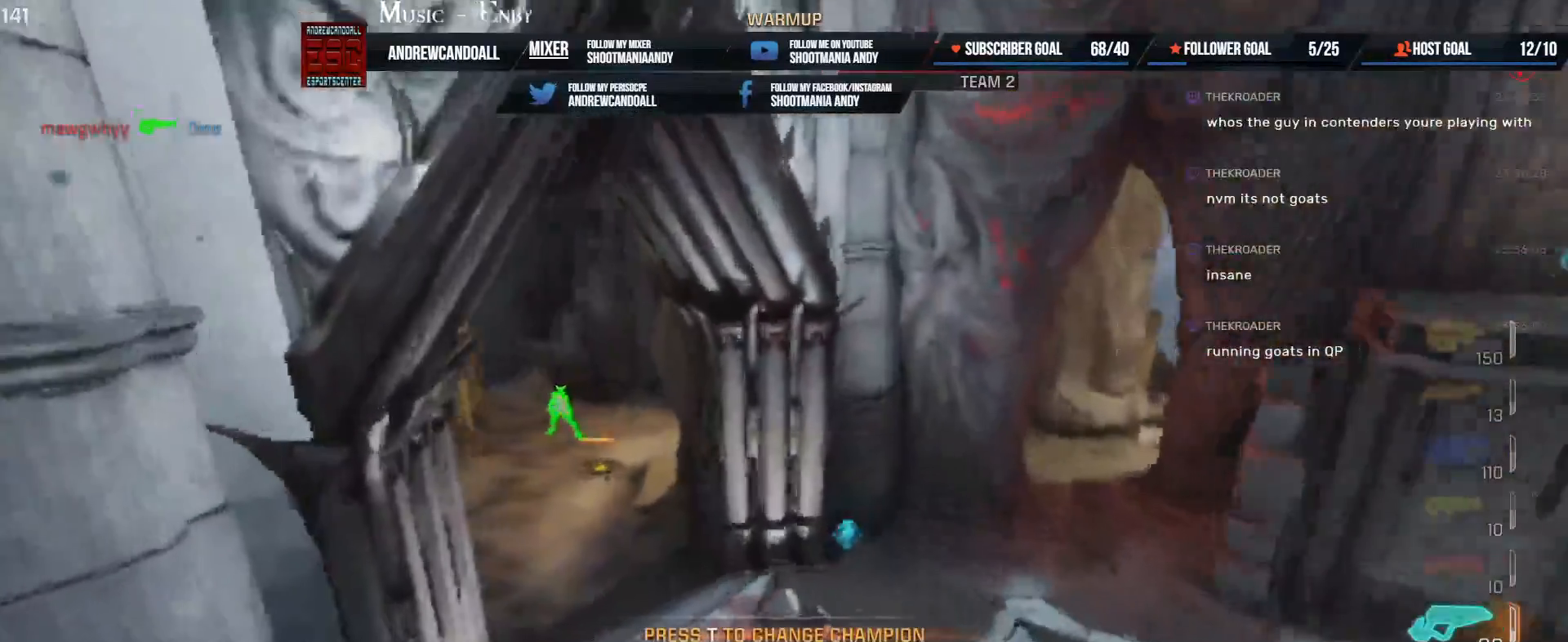
{"keys": ["d", "w"], "mouse": [], "events": [[367, "d", "down"]]}
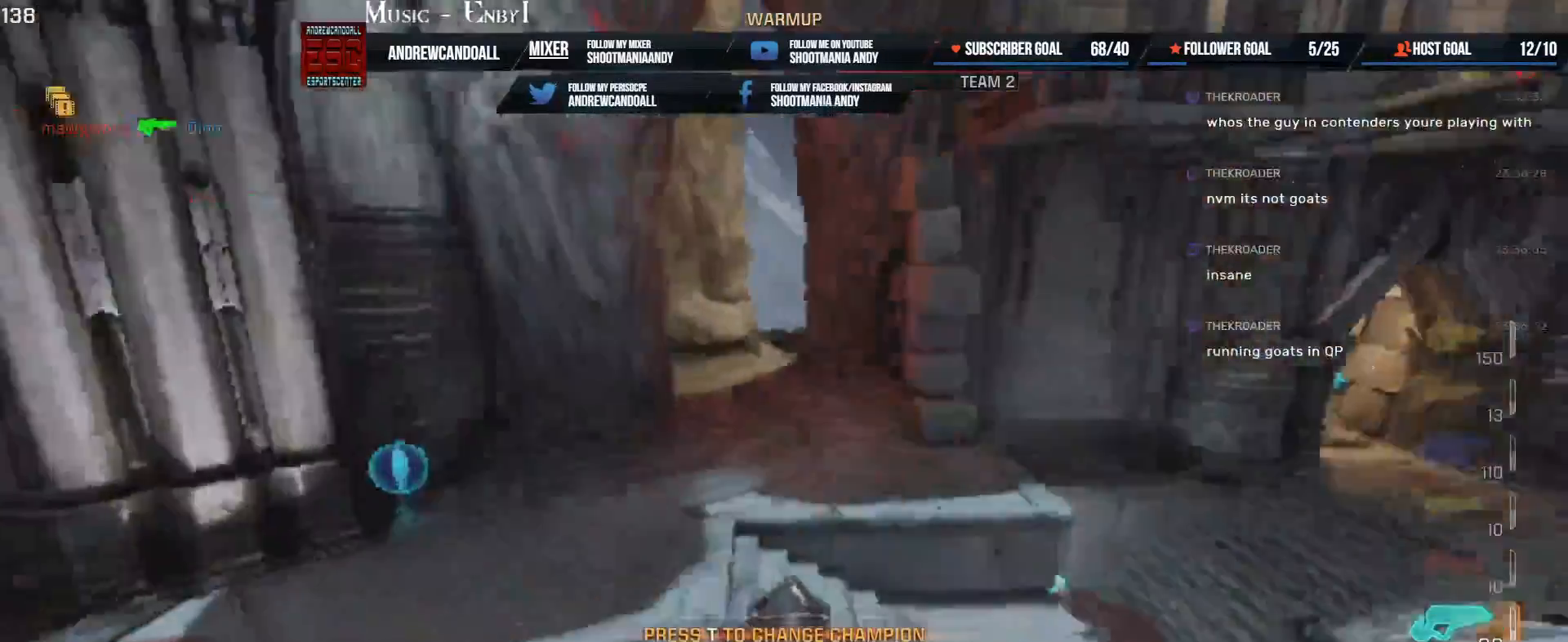
{"keys": ["d", "w"], "mouse": [], "events": [[33, "a", "down"], [33, "shift", "down"], [233, "a", "up"], [233, "shift", "up"]]}
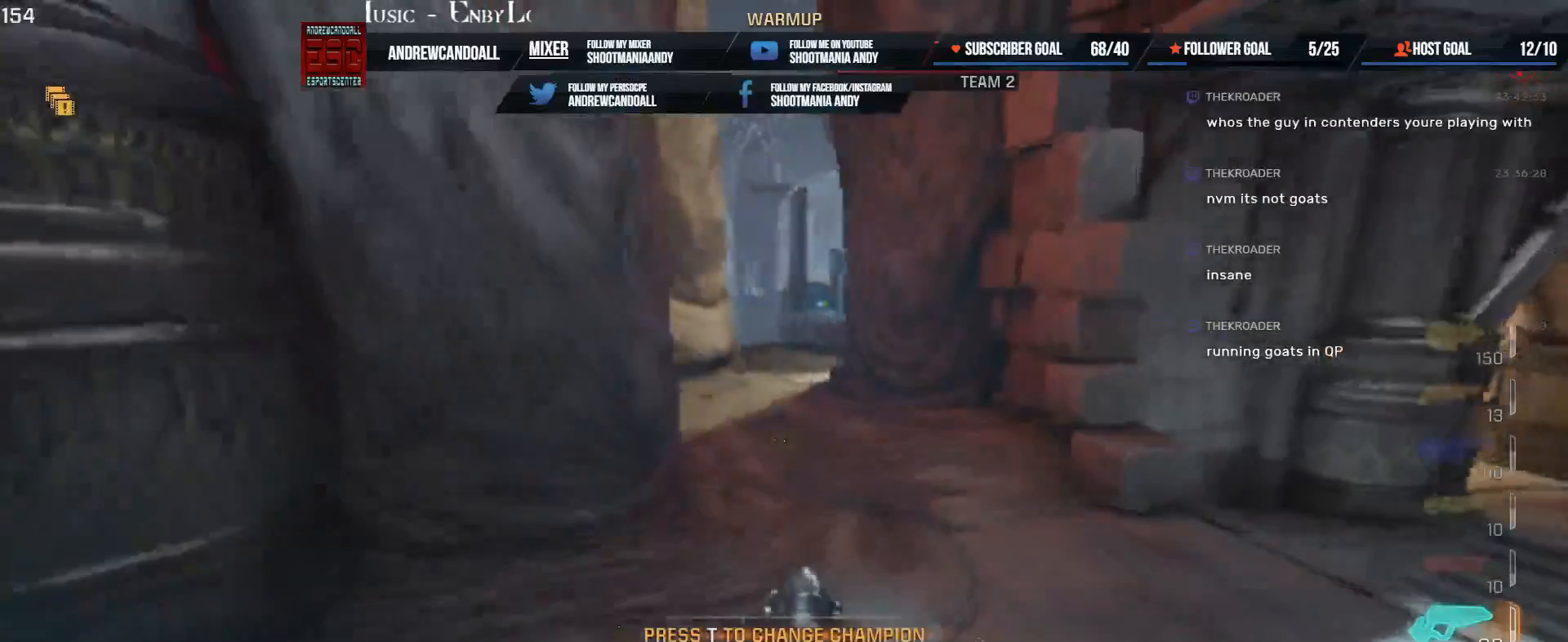
{"keys": ["a", "d", "shift", "w"], "mouse": [], "events": [[467, "shift", "down"], [483, "a", "down"]]}
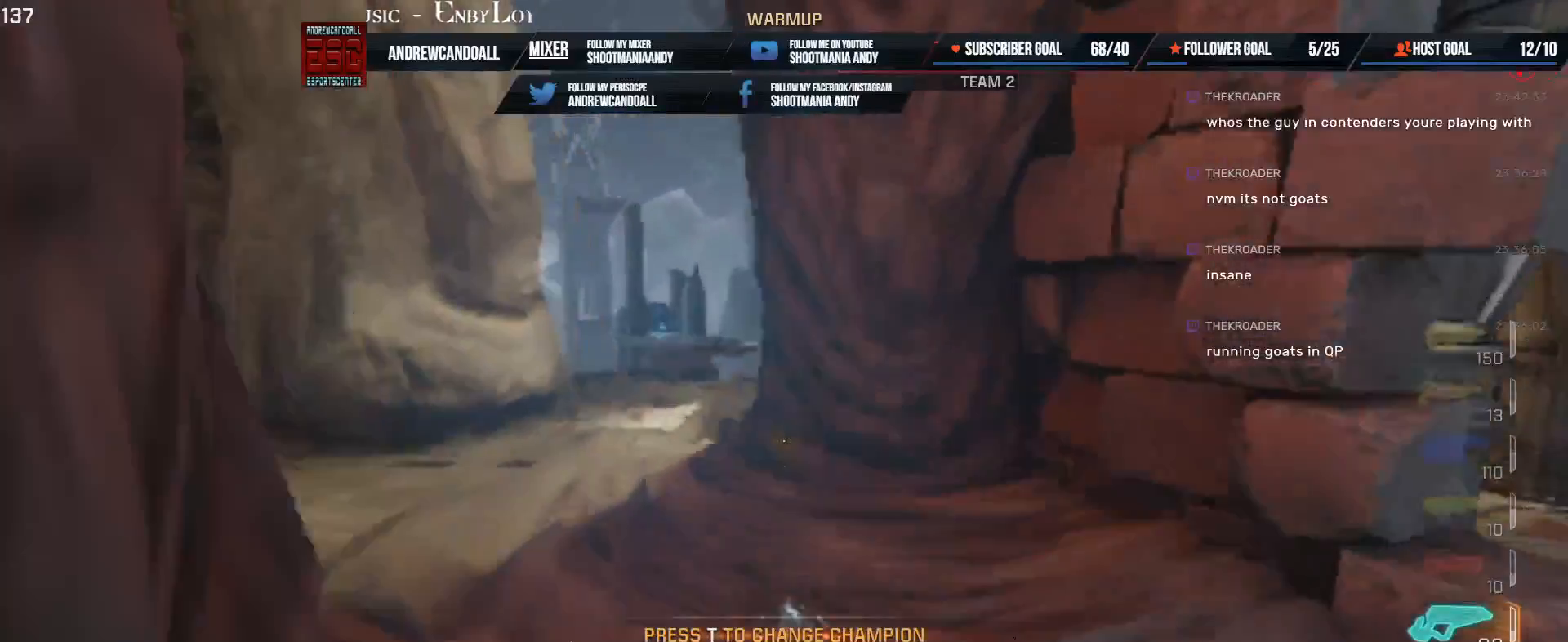
{"keys": ["a"], "mouse": [], "events": [[50, "d", "up"], [383, "w", "up"], [417, "shift", "up"]]}
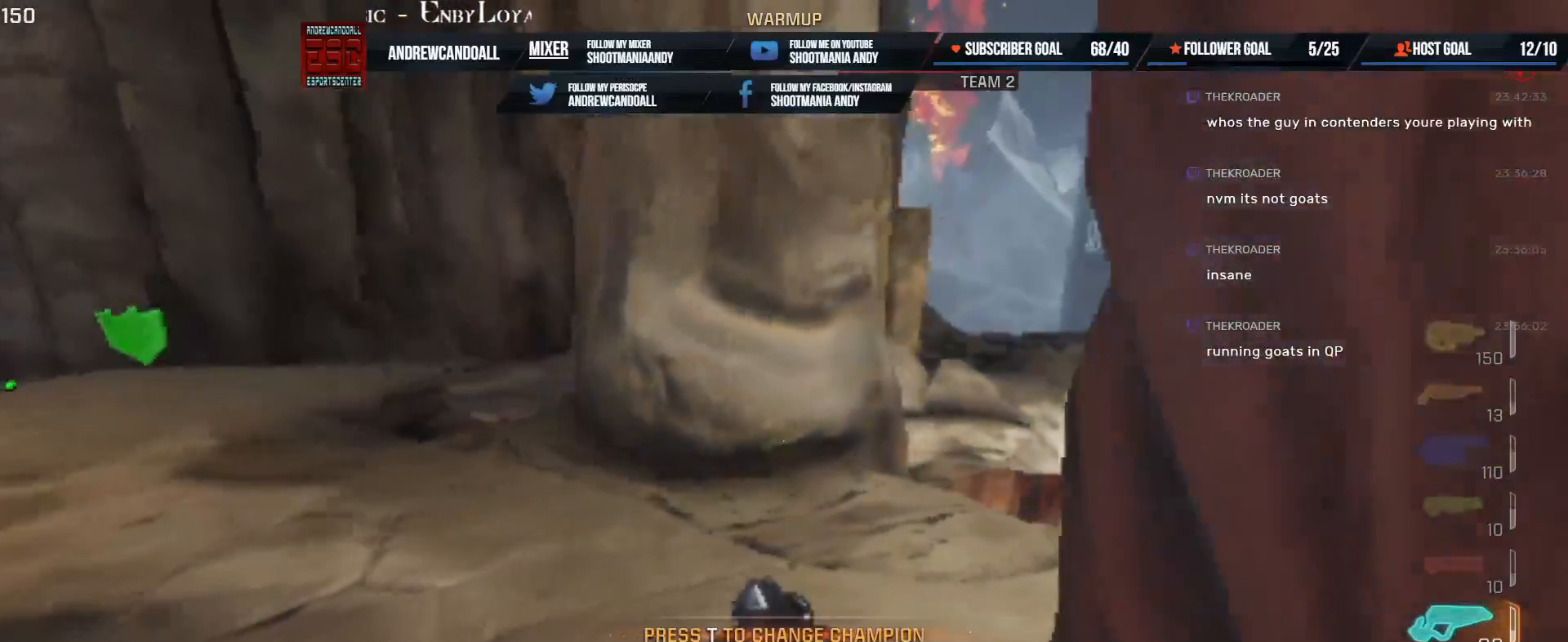
{"keys": ["w"], "mouse": [], "events": [[67, "w", "down"], [100, "a", "up"]]}
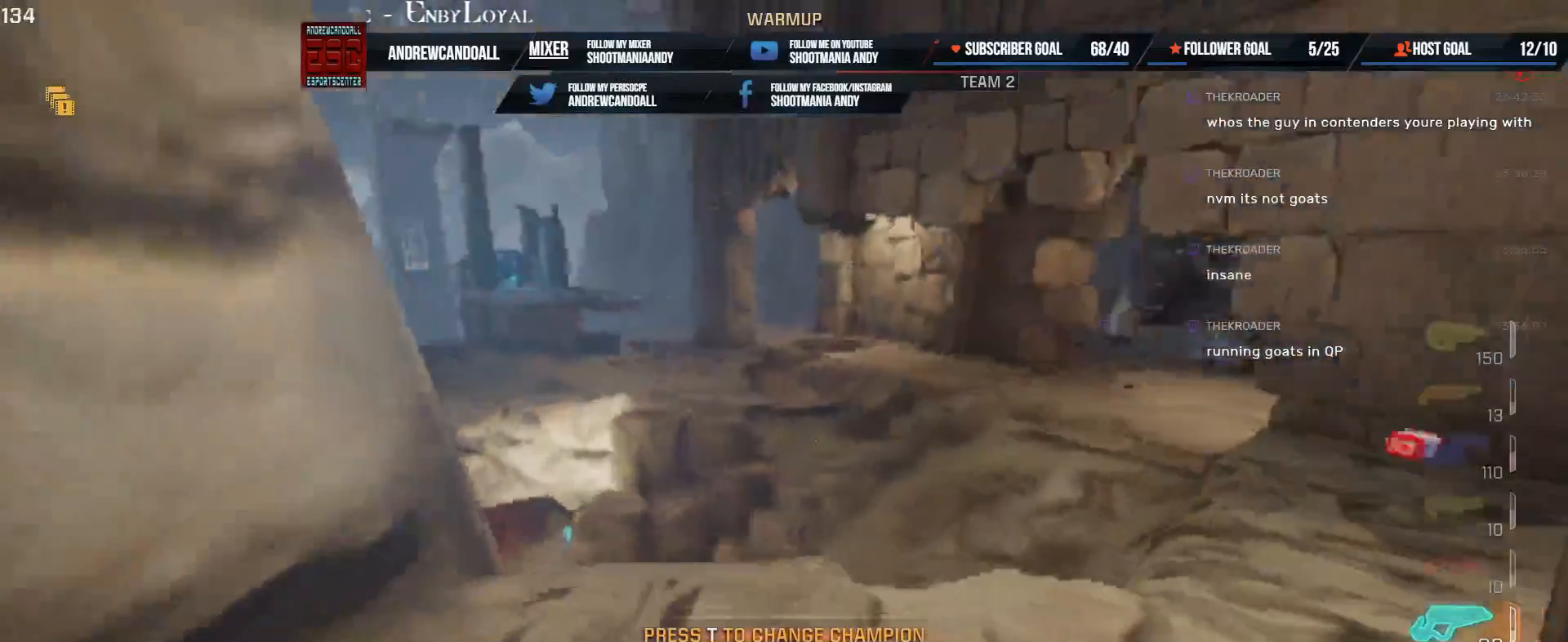
{"keys": ["a", "d", "w"], "mouse": [], "events": [[33, "d", "down"], [250, "a", "down"], [267, "shift", "down"], [467, "shift", "up"]]}